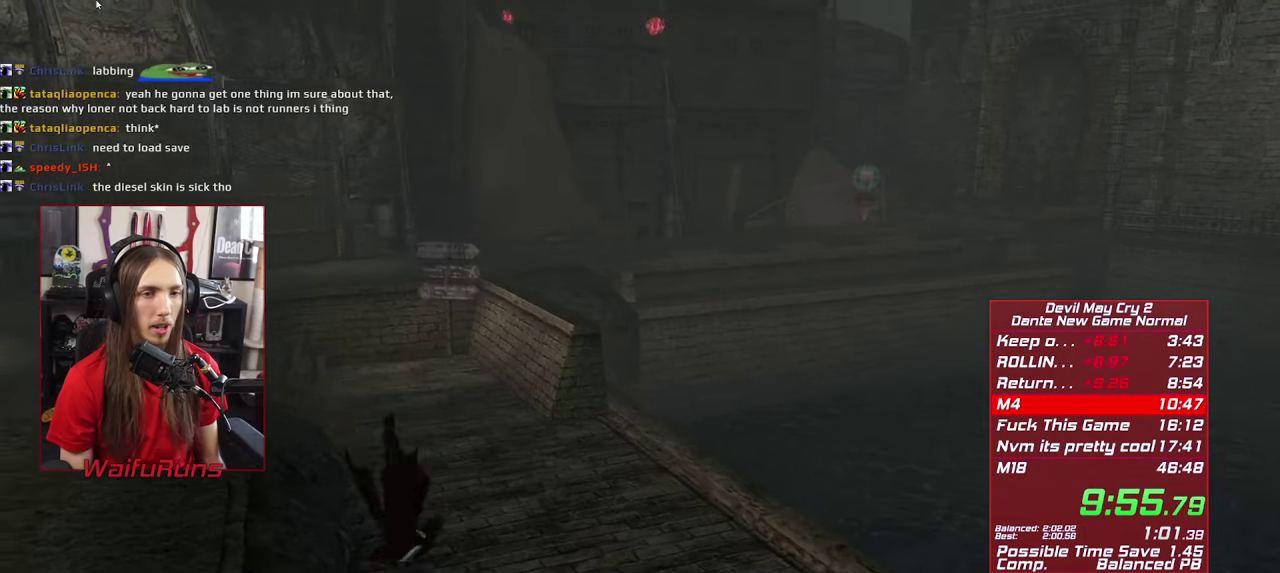
Gameplay with a controller (Xbox layout); each line is a JSON object with the inputs held at the frame after it. "events" lists button and stick changes between this image and that frame as [ms after this image, input, new state], when the widget could be followed in between. This overlay highlights the sticks when they move; stick clicks (L3 R3) are not distinguishable. Not read: HOME L1 L3 R1 R3 SELECT.
{"buttons": [], "left_stick": "down", "right_stick": "center", "events": [[384, "B", "down"], [450, "B", "up"]]}
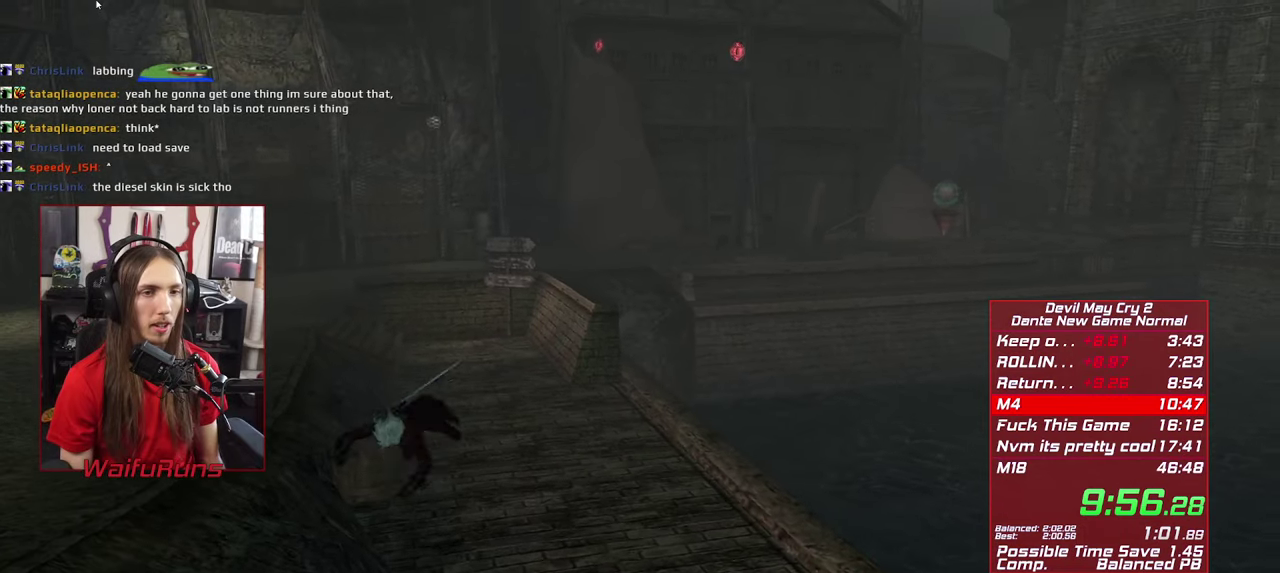
{"buttons": [], "left_stick": "down-right", "right_stick": "center", "events": [[50, "B", "down"], [150, "B", "up"], [234, "B", "down"], [334, "B", "up"], [384, "left_stick", "down-right"]]}
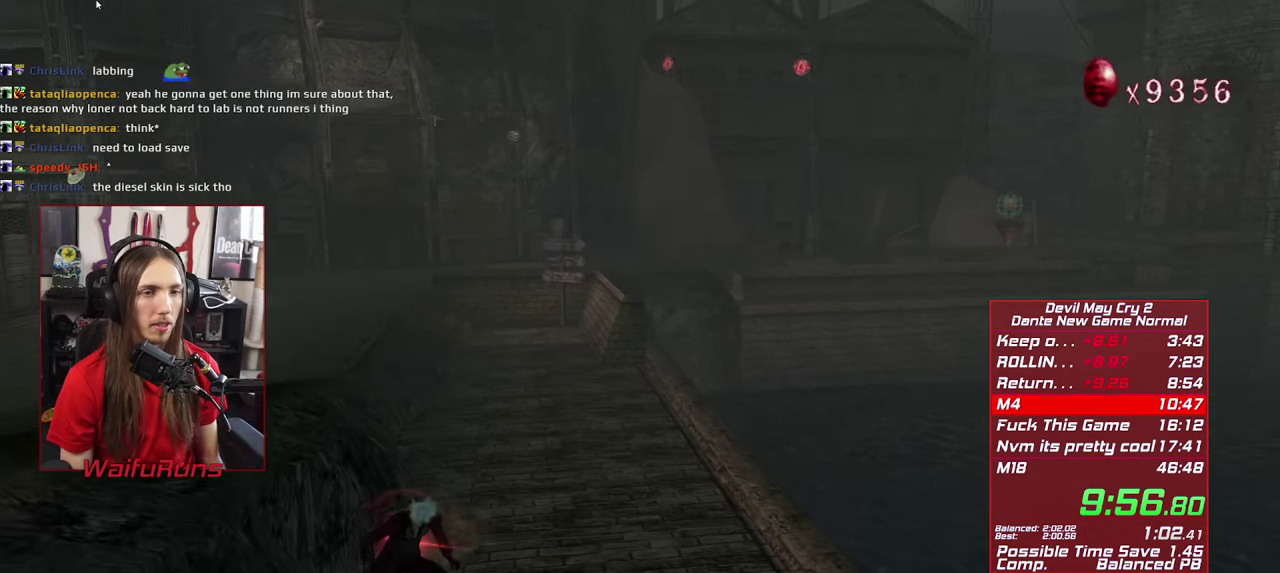
{"buttons": ["B"], "left_stick": "down", "right_stick": "center", "events": [[67, "B", "down"], [67, "left_stick", "down"], [167, "B", "up"], [250, "B", "down"], [367, "B", "up"], [450, "B", "down"]]}
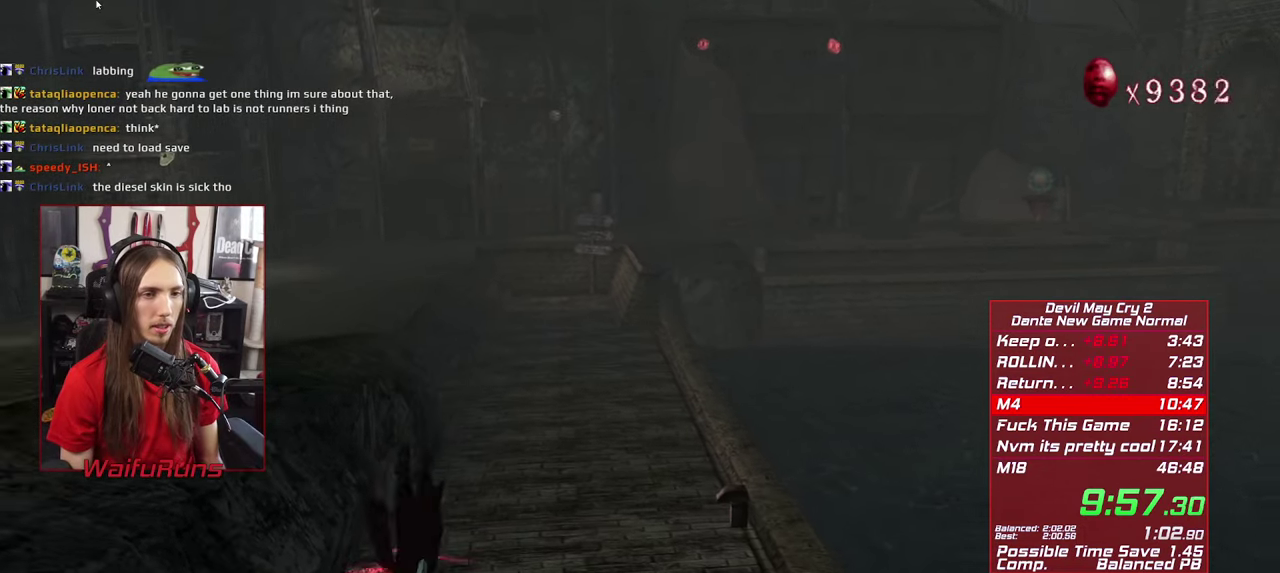
{"buttons": ["B"], "left_stick": "down", "right_stick": "center", "events": [[67, "B", "up"], [150, "B", "down"], [234, "B", "up"], [317, "B", "down"], [417, "B", "up"], [500, "B", "down"]]}
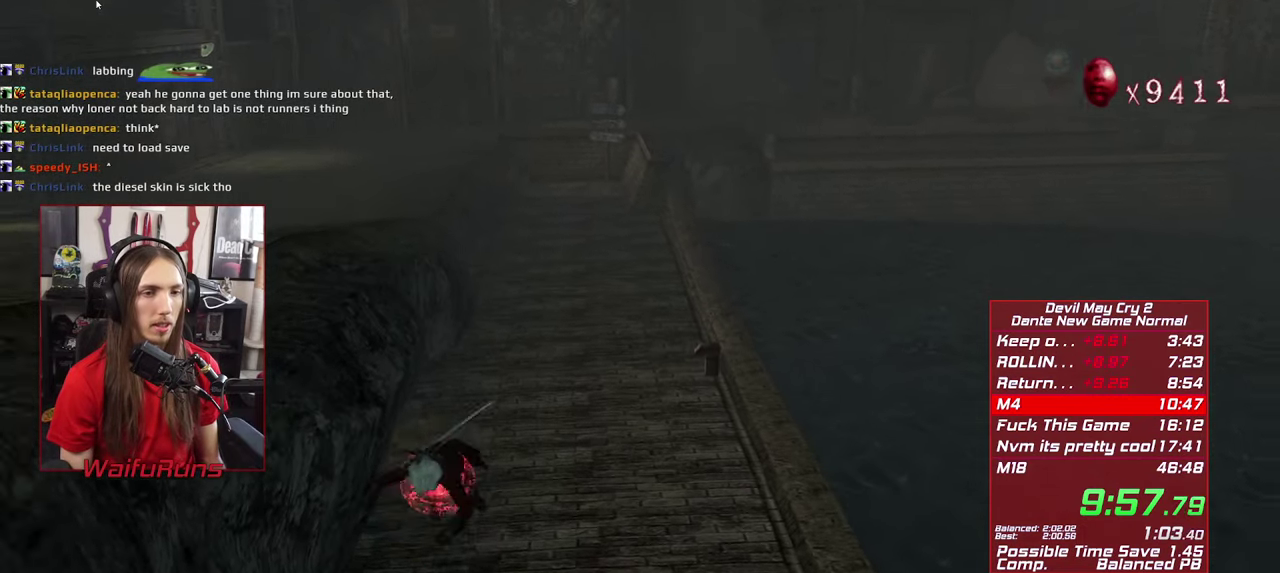
{"buttons": [], "left_stick": "down-right", "right_stick": "center", "events": [[100, "B", "up"], [150, "left_stick", "down-right"], [184, "B", "down"], [300, "B", "up"]]}
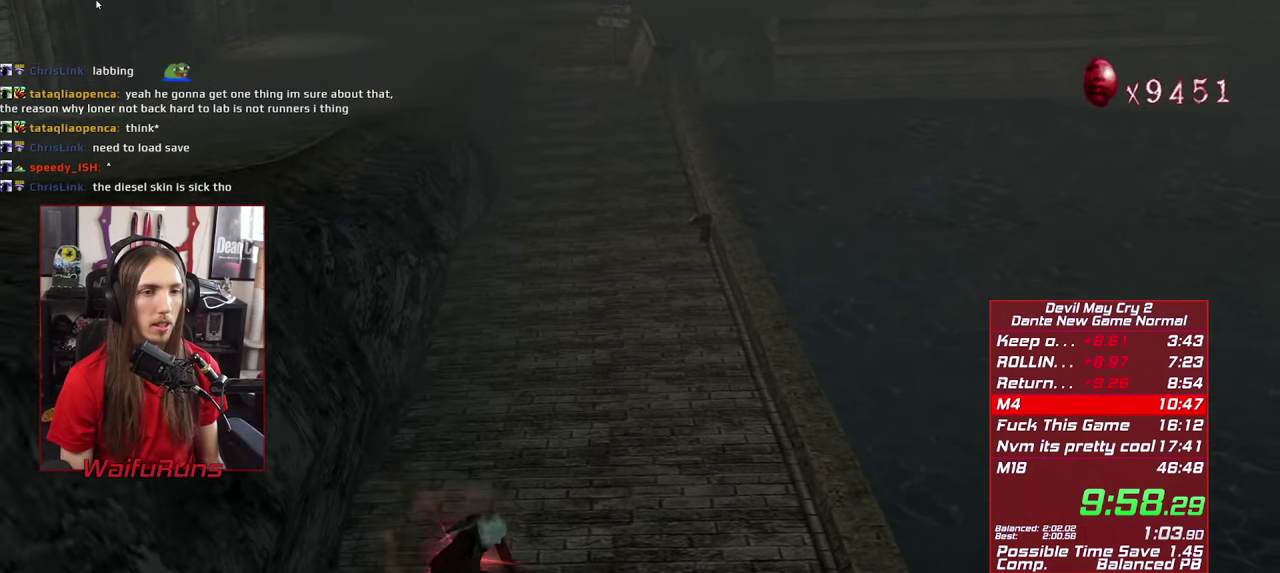
{"buttons": ["B"], "left_stick": "down-right", "right_stick": "center", "events": [[134, "B", "down"]]}
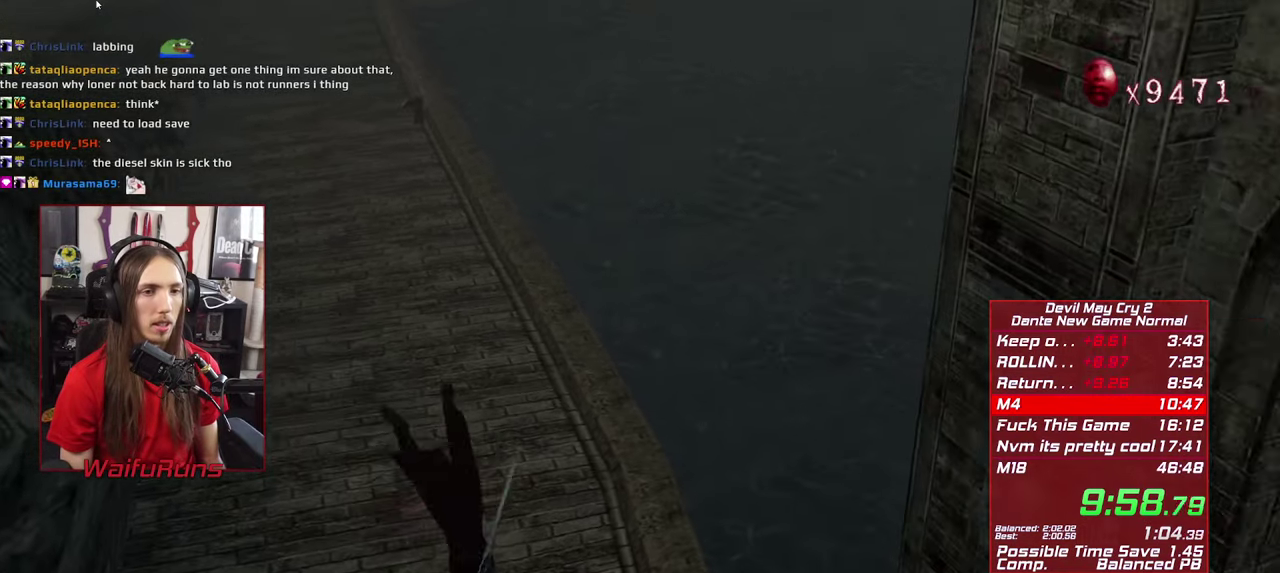
{"buttons": [], "left_stick": "down-right", "right_stick": "center", "events": [[184, "B", "up"]]}
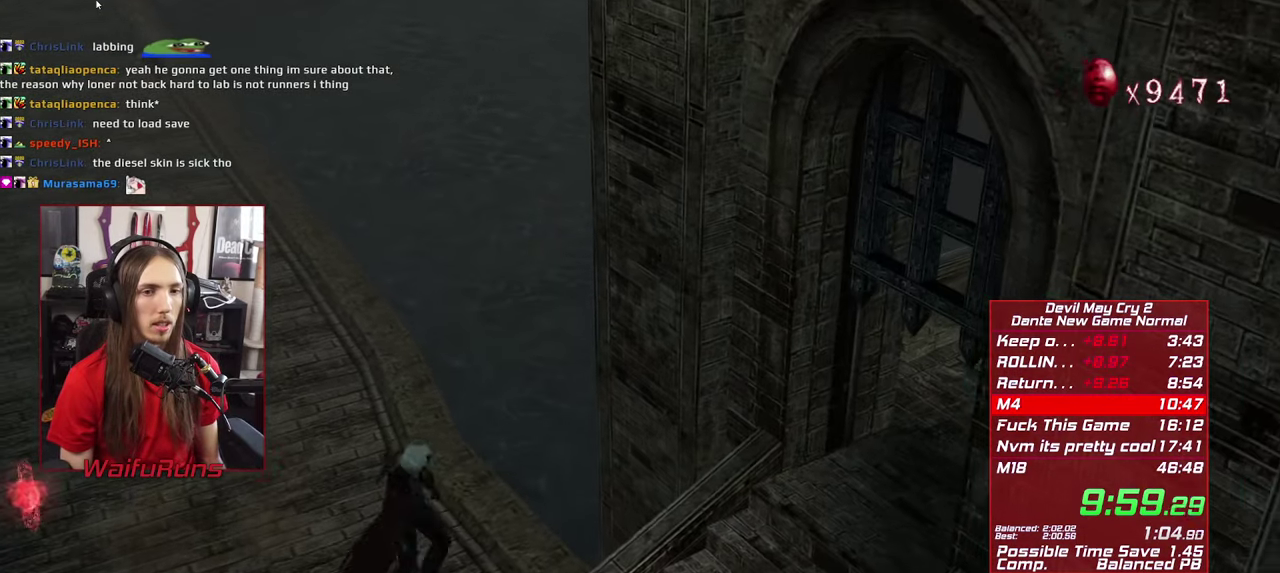
{"buttons": [], "left_stick": "down-right", "right_stick": "center", "events": []}
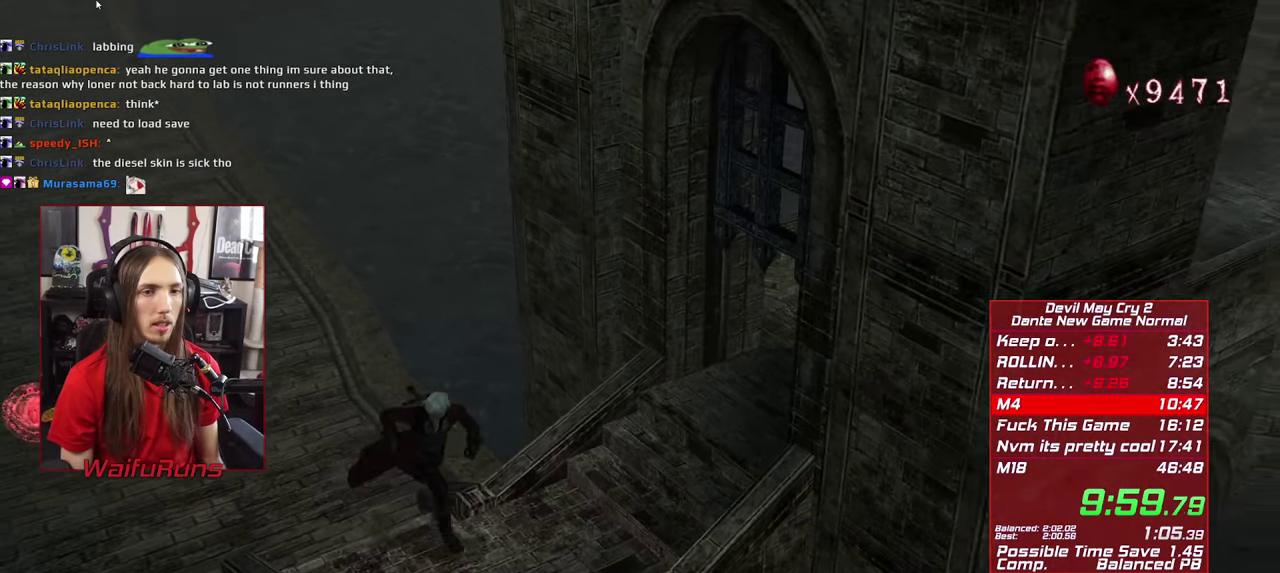
{"buttons": ["B"], "left_stick": "center", "right_stick": "center"}
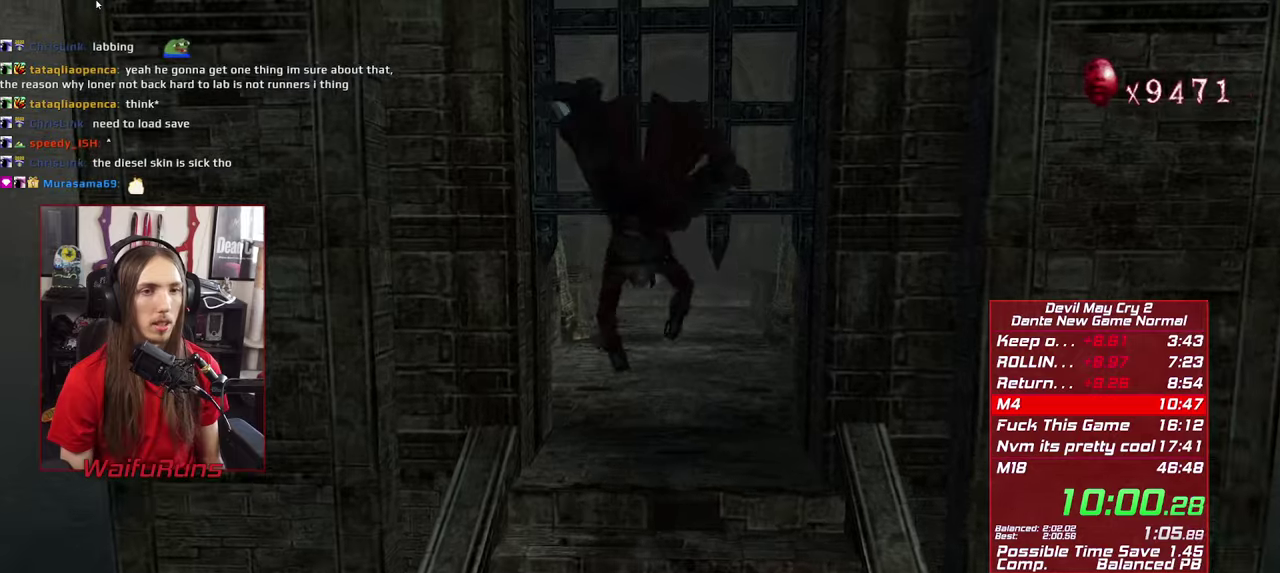
{"buttons": [], "left_stick": "center", "right_stick": "center"}
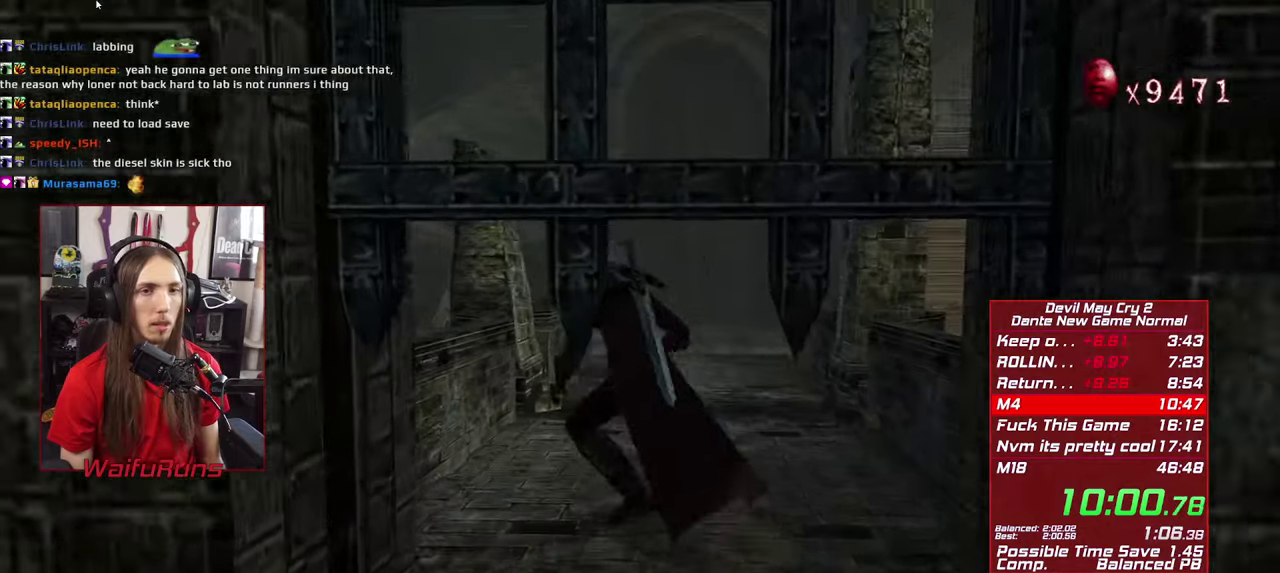
{"buttons": [], "left_stick": "center", "right_stick": "center", "events": [[50, "B", "down"], [133, "B", "up"], [233, "B", "down"], [300, "B", "up"], [383, "B", "down"], [483, "B", "up"]]}
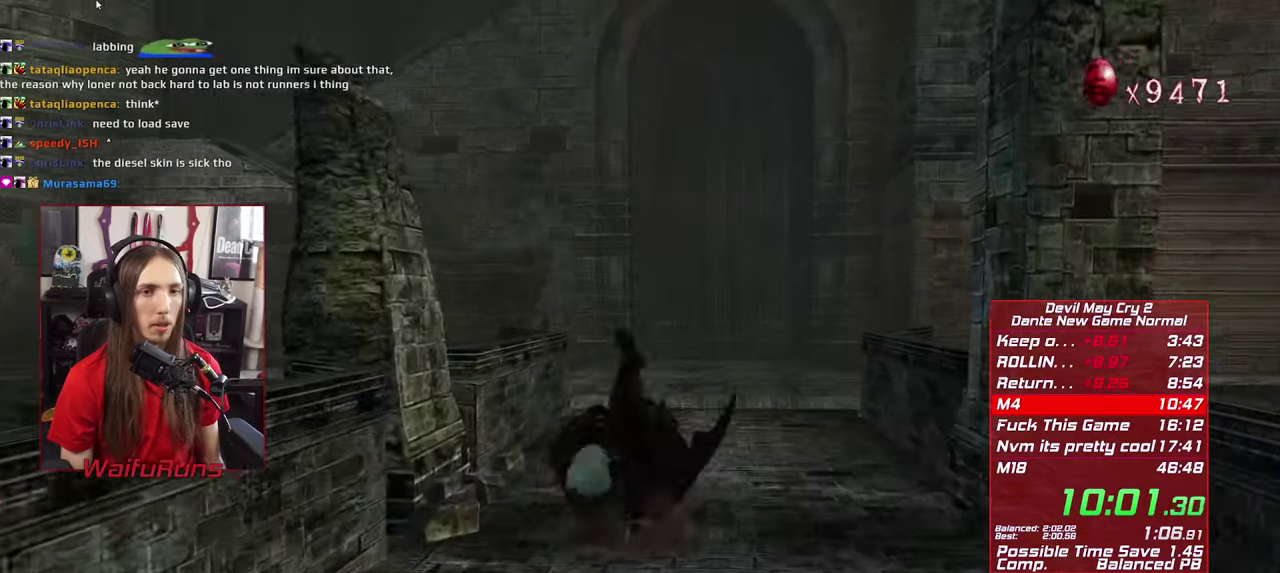
{"buttons": [], "left_stick": "center", "right_stick": "center", "events": [[66, "B", "down"], [166, "B", "up"], [233, "B", "down"], [333, "B", "up"], [416, "B", "down"], [500, "B", "up"]]}